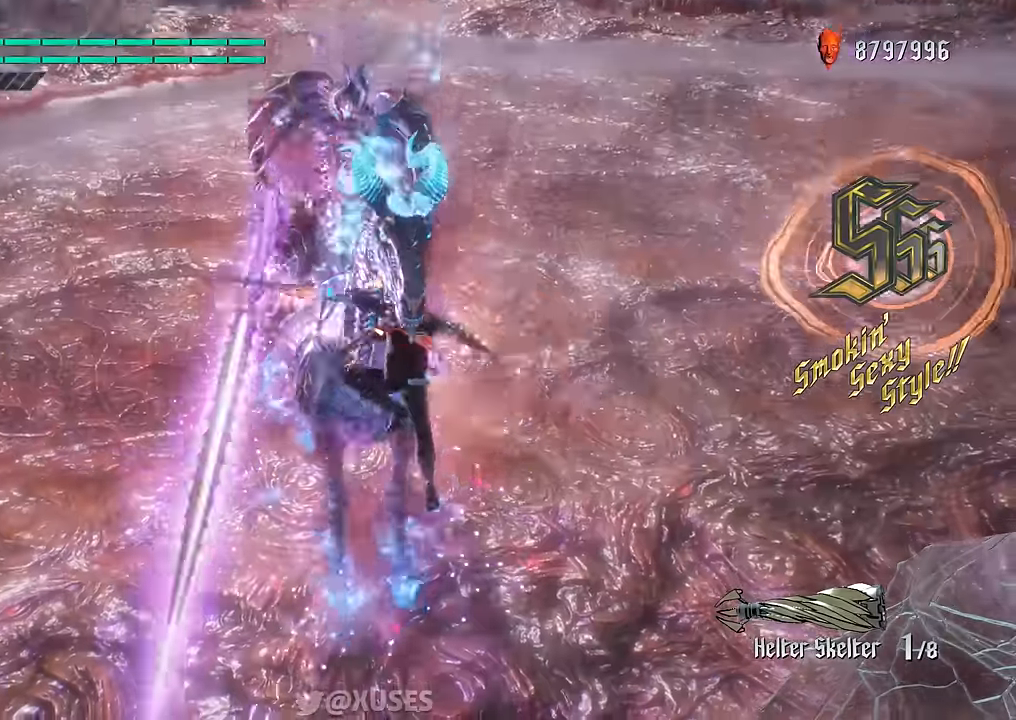
Gameplay with a controller (Xbox layout); each line is a JSON object with the inputs held at the frame after it. "events" lists button and stick changes between this image and that frame as [ms after this image, input, new state], when the widget could be followed in between. Not read: L3 R3.
{"buttons": ["X", "R1"], "left_stick": "up", "right_stick": "center", "events": [[100, "Y", "down"], [167, "L2", "up"], [200, "Y", "up"], [334, "left_stick", "down"], [350, "L2", "down"], [450, "left_stick", "up"], [467, "L2", "up"]]}
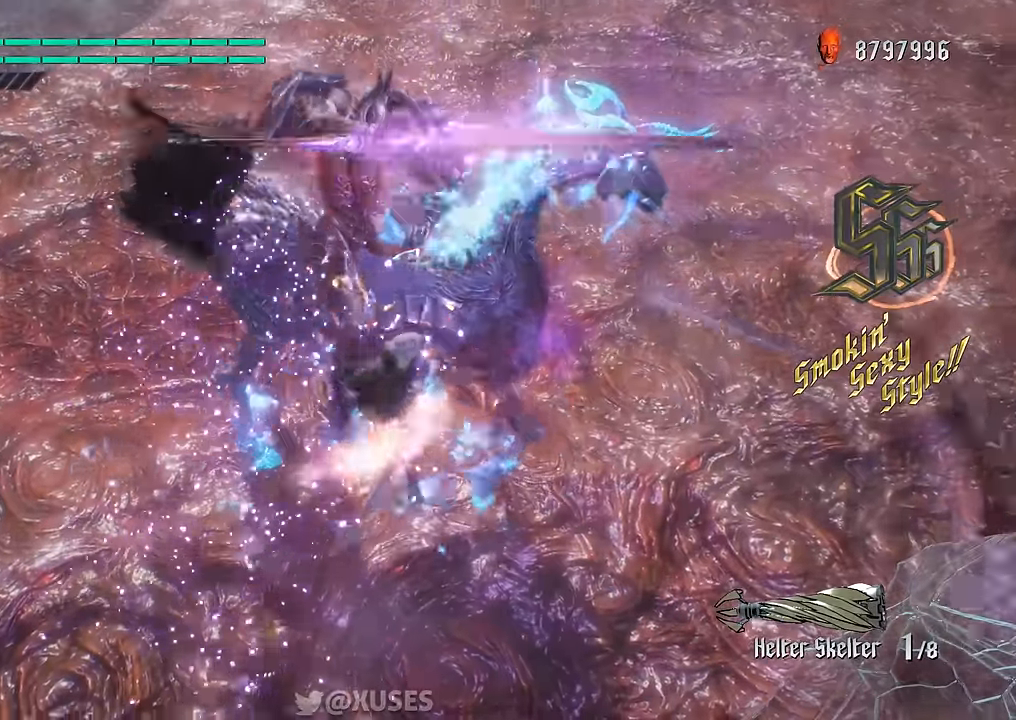
{"buttons": ["L2"], "left_stick": "up", "right_stick": "center", "events": [[17, "Y", "down"], [117, "Y", "up"], [451, "L2", "down"], [451, "X", "up"], [468, "R1", "up"]]}
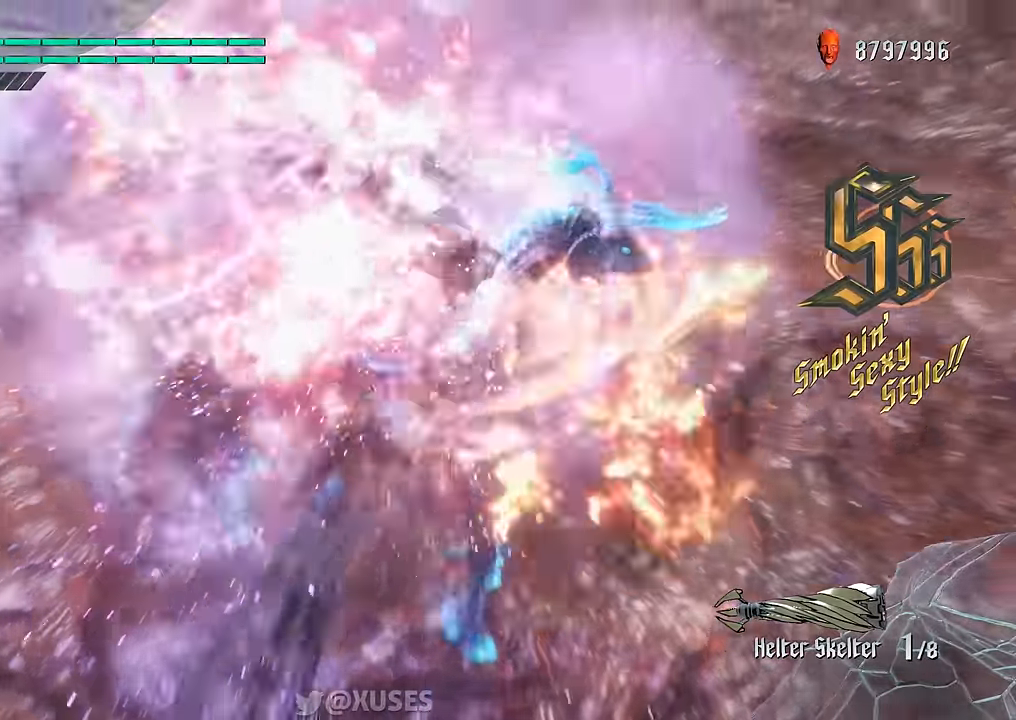
{"buttons": ["B"], "left_stick": "down-right", "right_stick": "center", "events": [[17, "B", "down"], [83, "L2", "up"], [133, "L2", "down"], [234, "L2", "up"], [384, "left_stick", "down-right"]]}
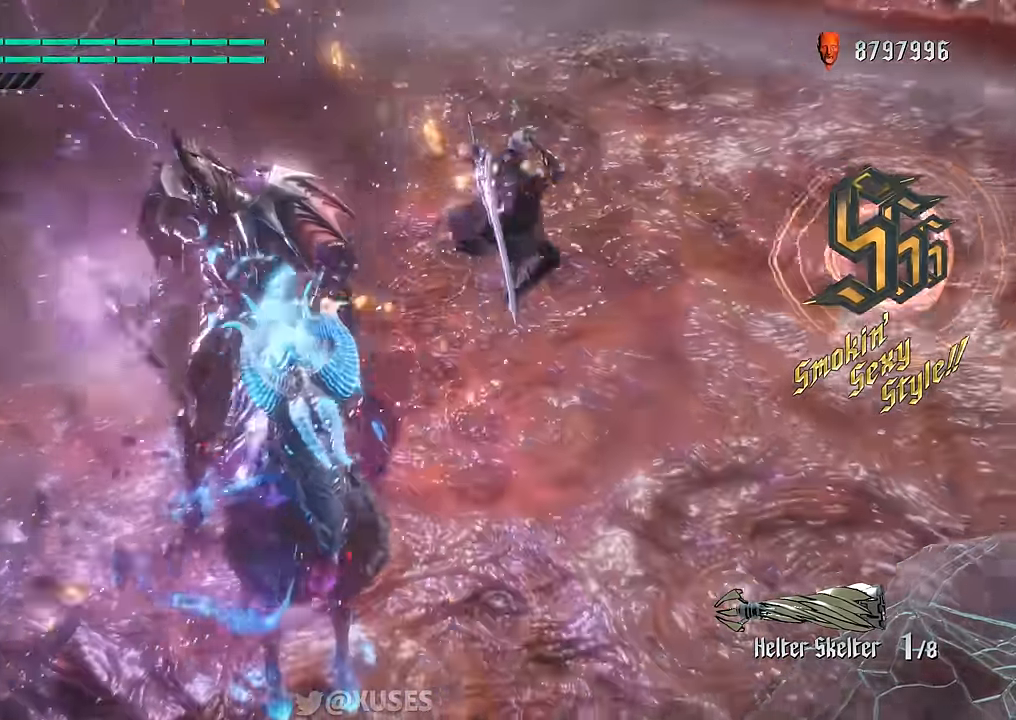
{"buttons": ["B"], "left_stick": "down-right", "right_stick": "center", "events": [[83, "A", "down"], [250, "A", "up"]]}
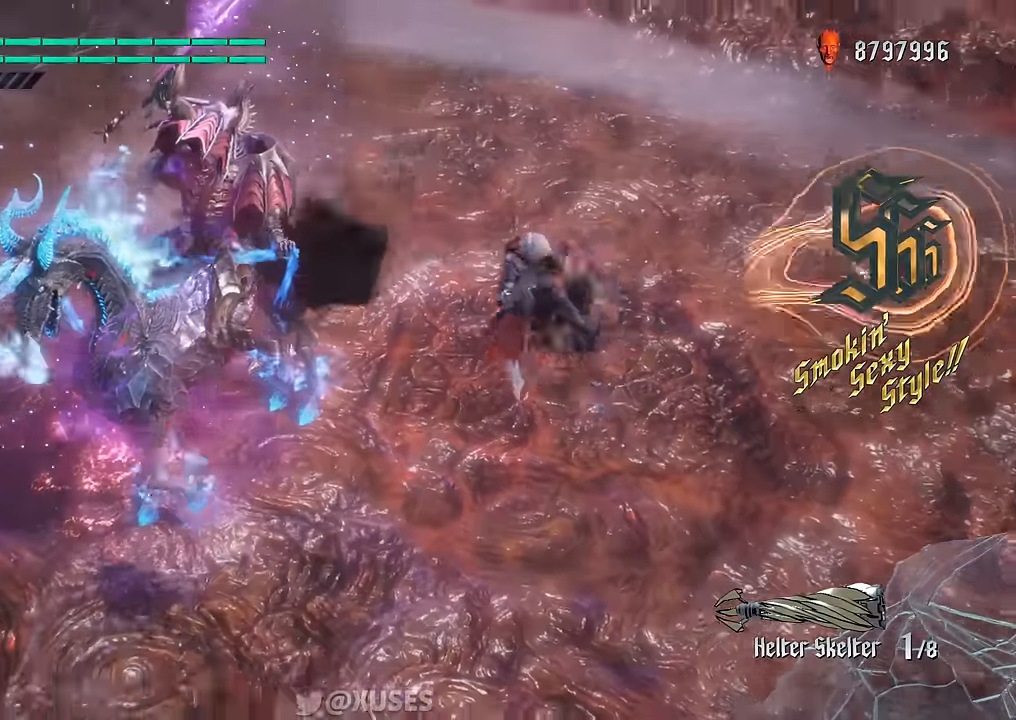
{"buttons": ["B"], "left_stick": "down-right", "right_stick": "center", "events": []}
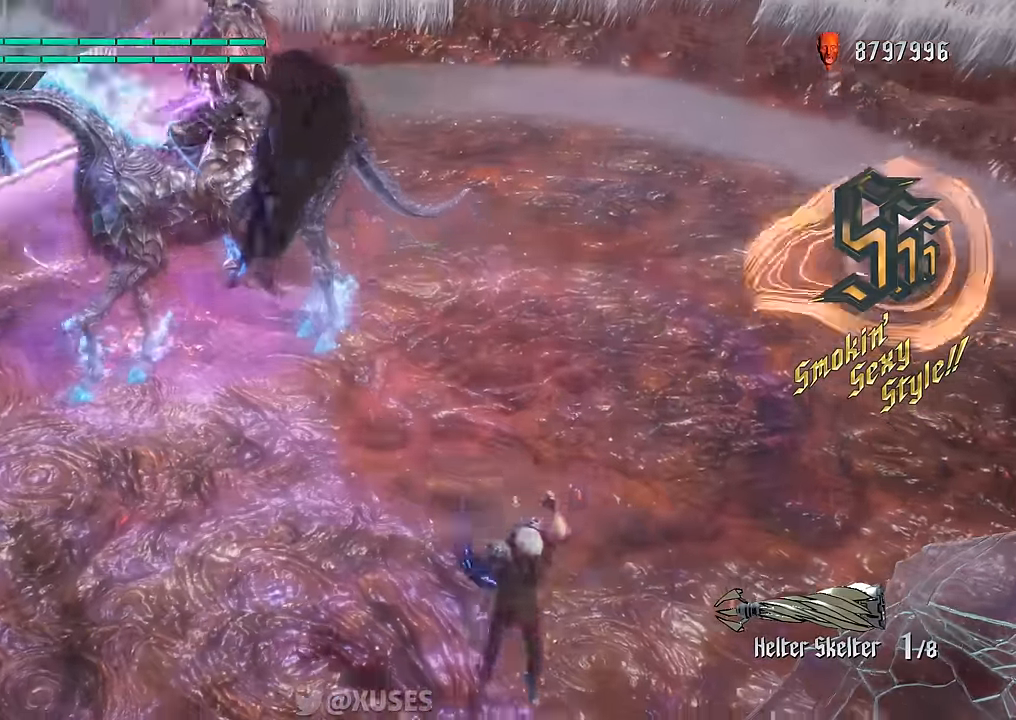
{"buttons": ["A", "B"], "left_stick": "up", "right_stick": "center", "events": [[133, "left_stick", "up"], [400, "A", "down"]]}
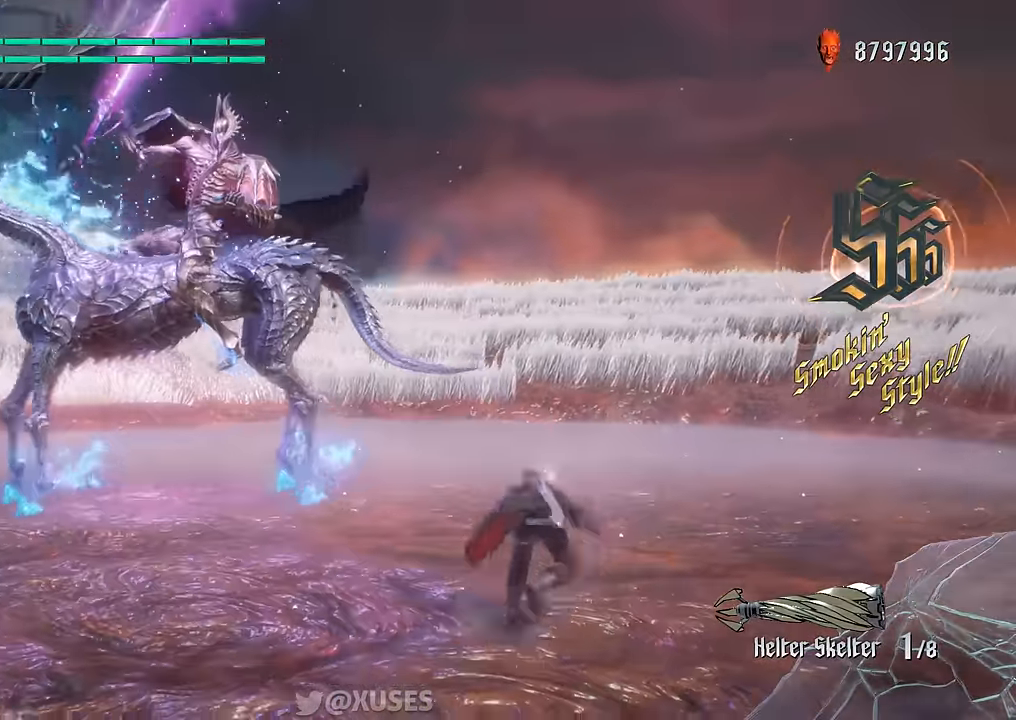
{"buttons": ["B"], "left_stick": "up", "right_stick": "center", "events": [[301, "A", "up"]]}
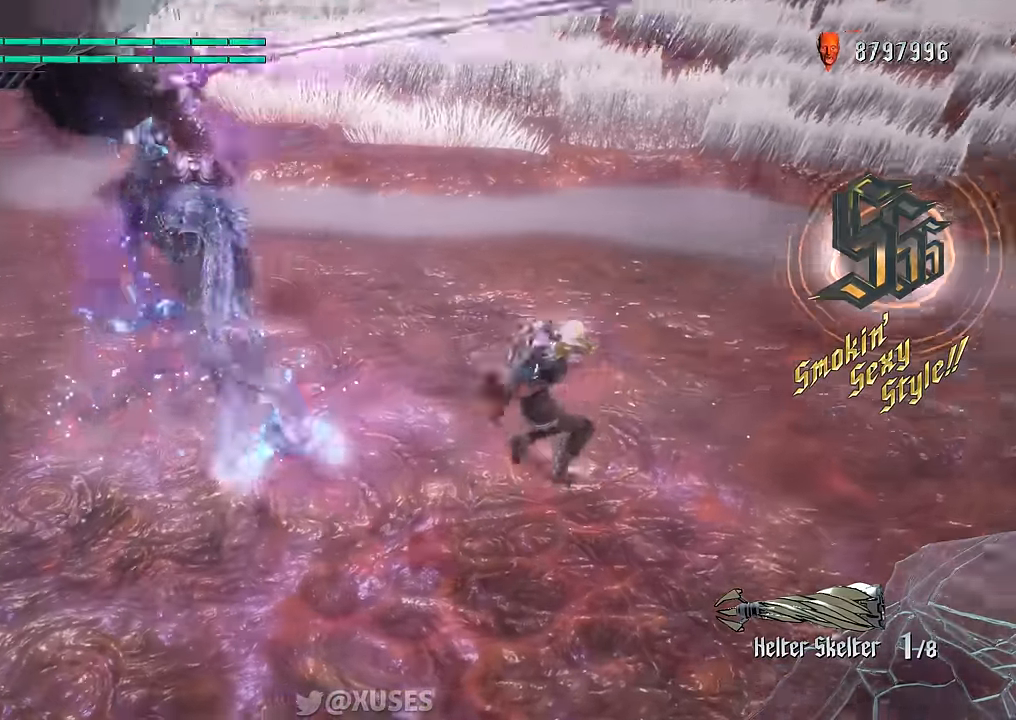
{"buttons": ["B"], "left_stick": "up", "right_stick": "center", "events": []}
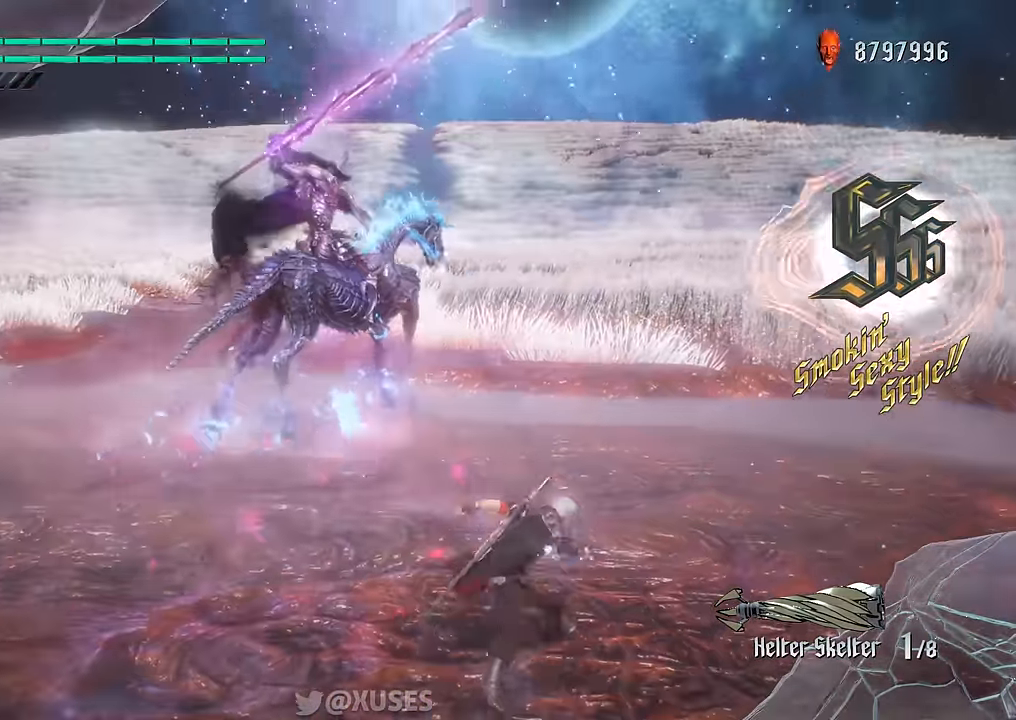
{"buttons": ["B"], "left_stick": "up", "right_stick": "center", "events": []}
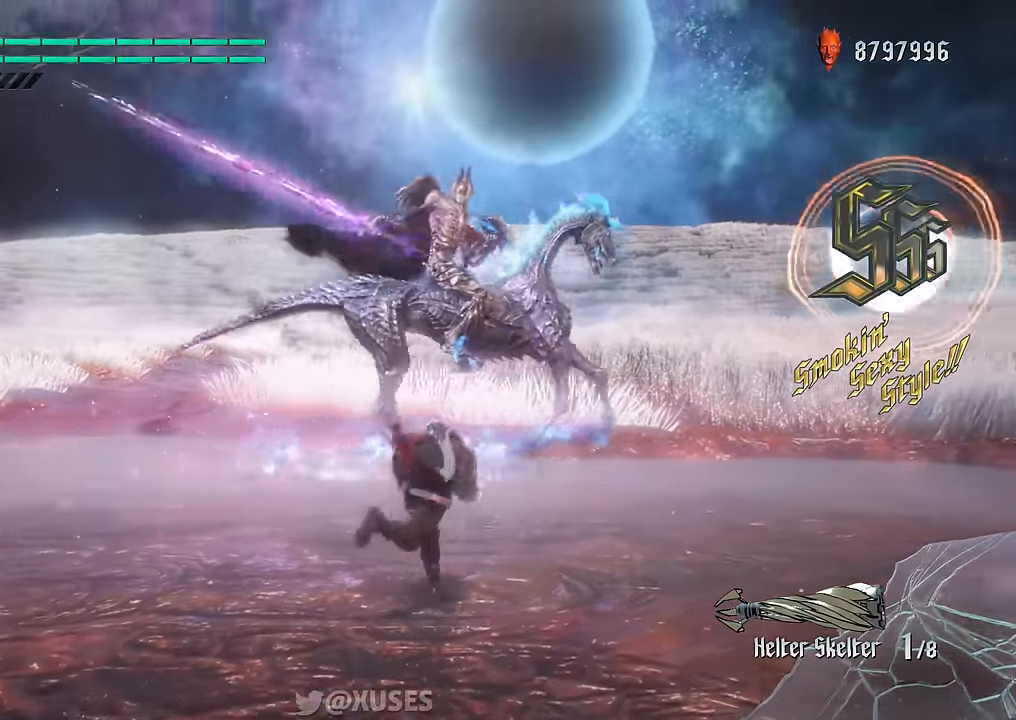
{"buttons": ["B"], "left_stick": "down-right", "right_stick": "center", "events": [[150, "left_stick", "down-right"]]}
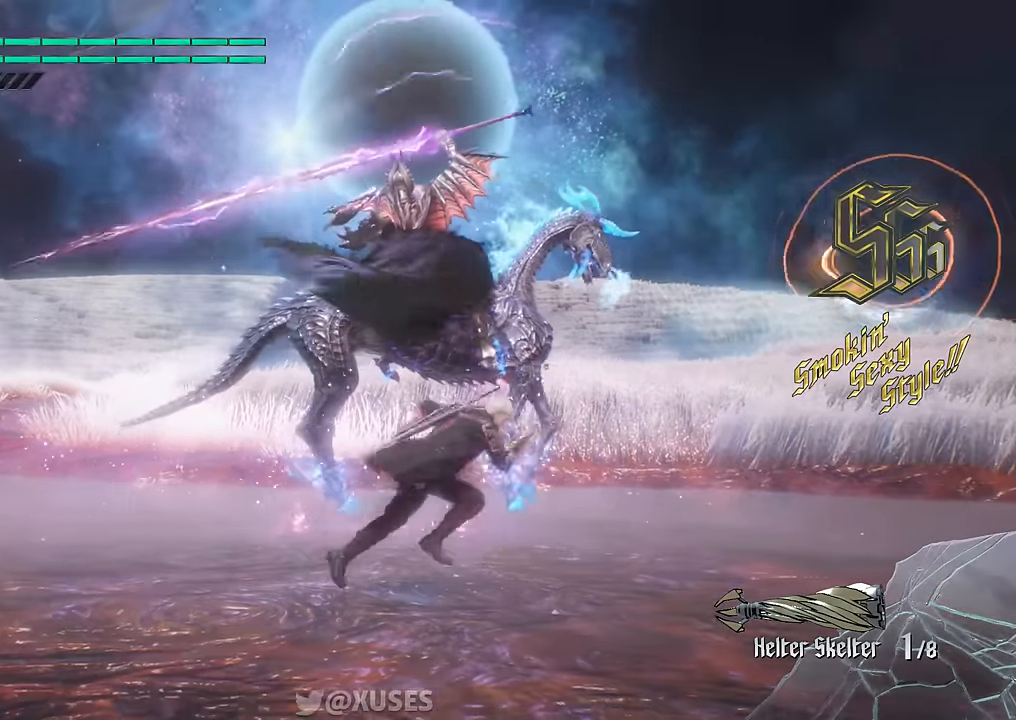
{"buttons": ["B"], "left_stick": "up", "right_stick": "center", "events": [[417, "left_stick", "up"]]}
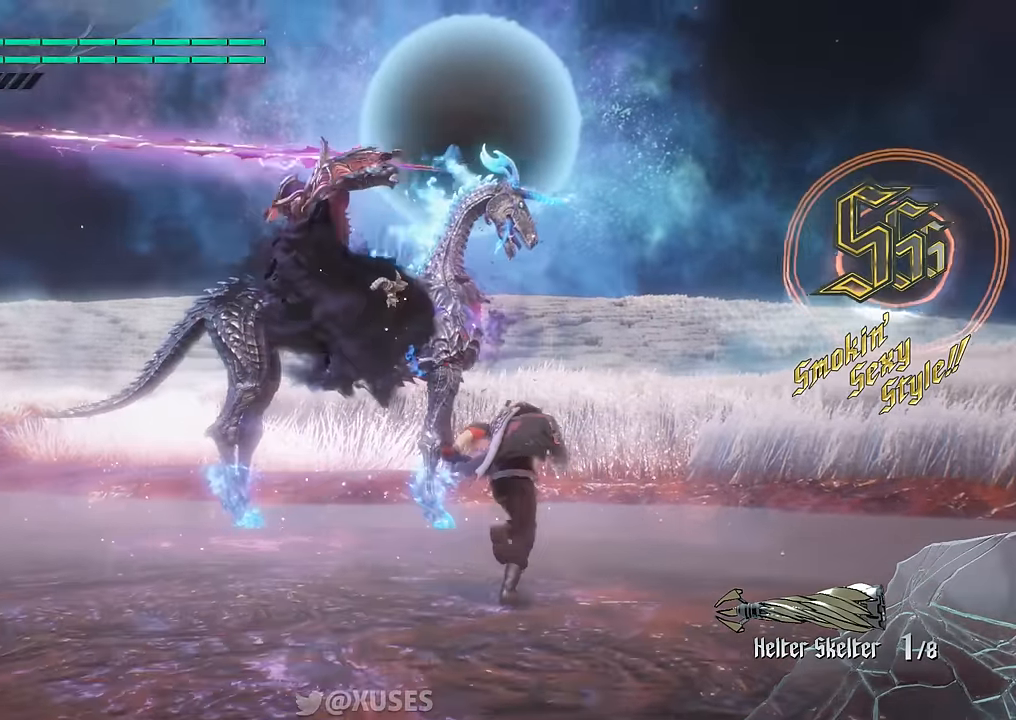
{"buttons": ["B", "R1"], "left_stick": "up", "right_stick": "center", "events": [[100, "A", "down"], [217, "A", "up"], [334, "R1", "down"]]}
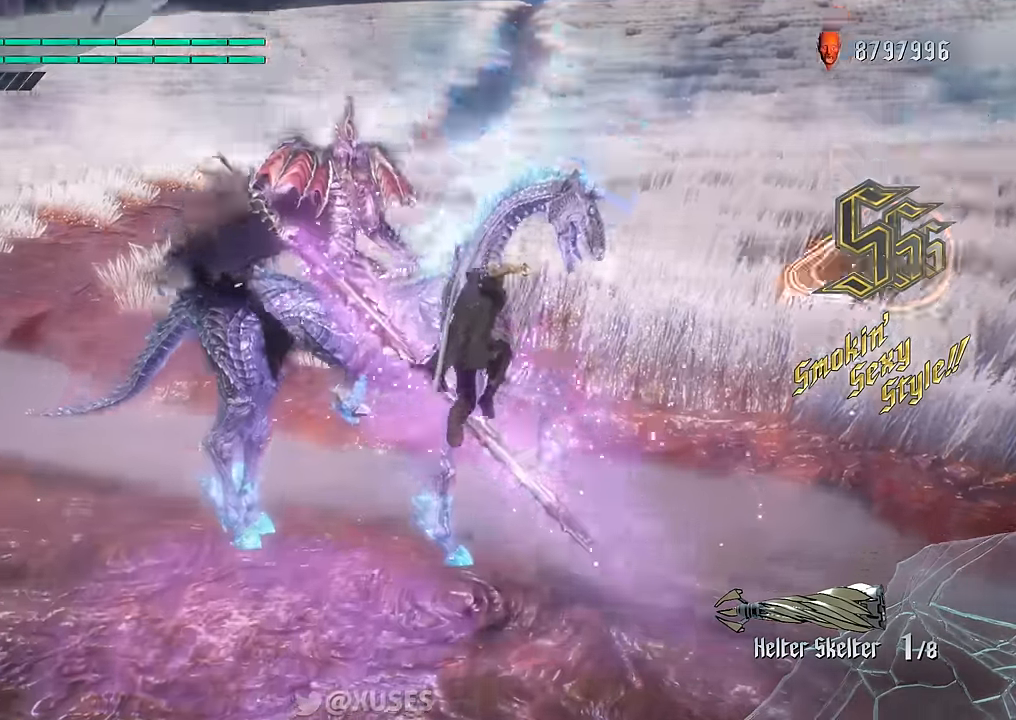
{"buttons": ["R1"], "left_stick": "up", "right_stick": "center", "events": [[384, "B", "up"]]}
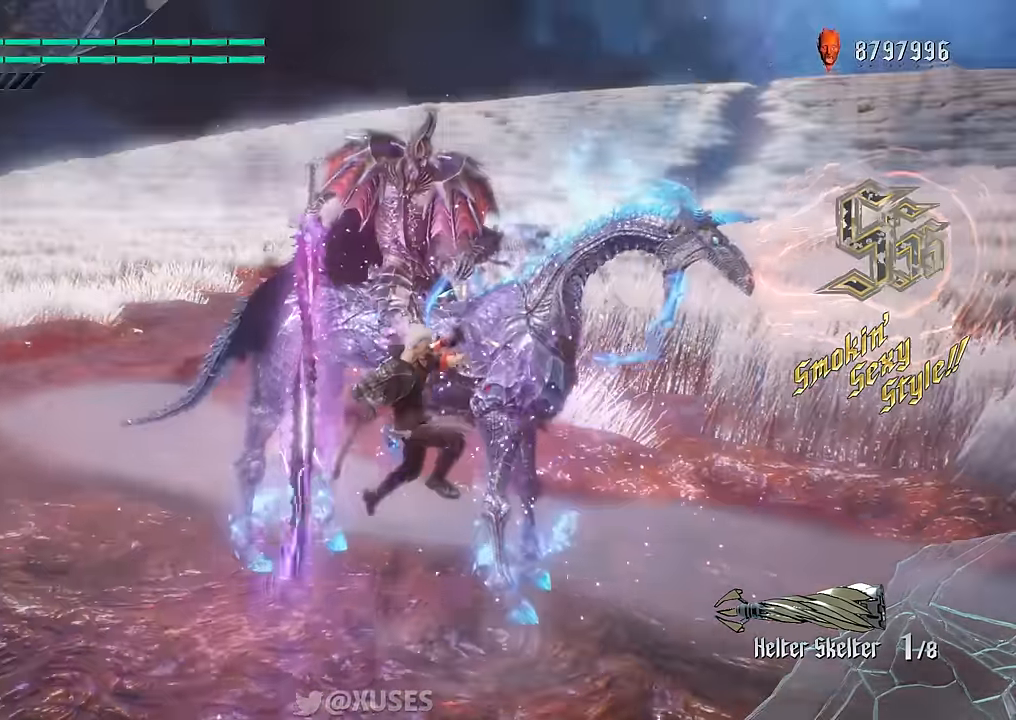
{"buttons": ["R1"], "left_stick": "up", "right_stick": "center", "events": []}
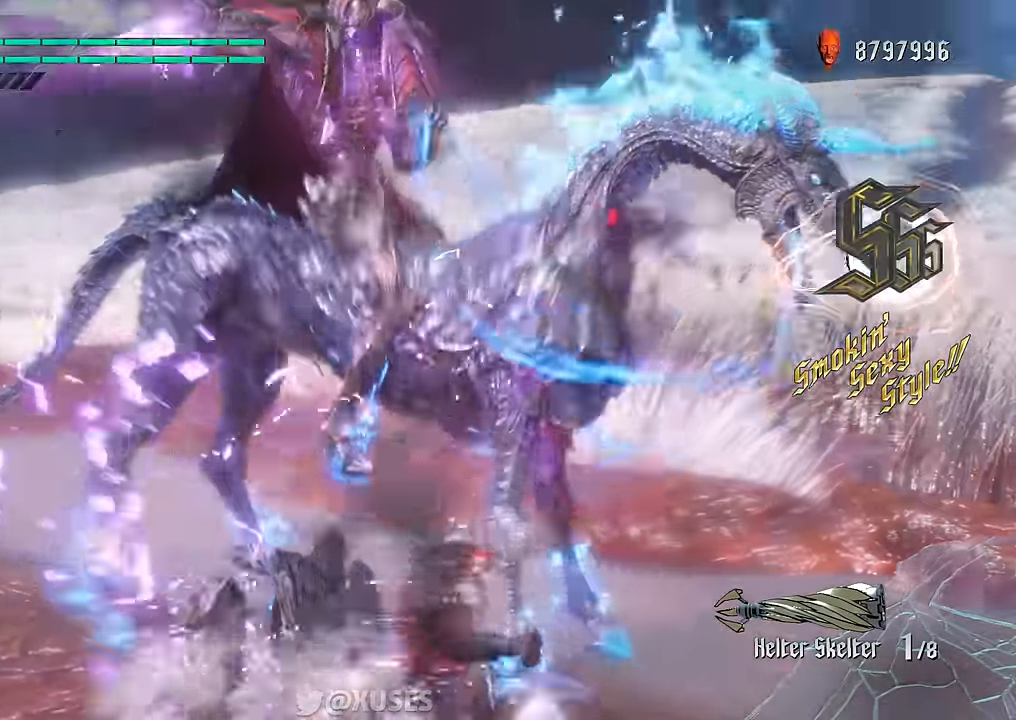
{"buttons": ["R1"], "left_stick": "up", "right_stick": "center", "events": []}
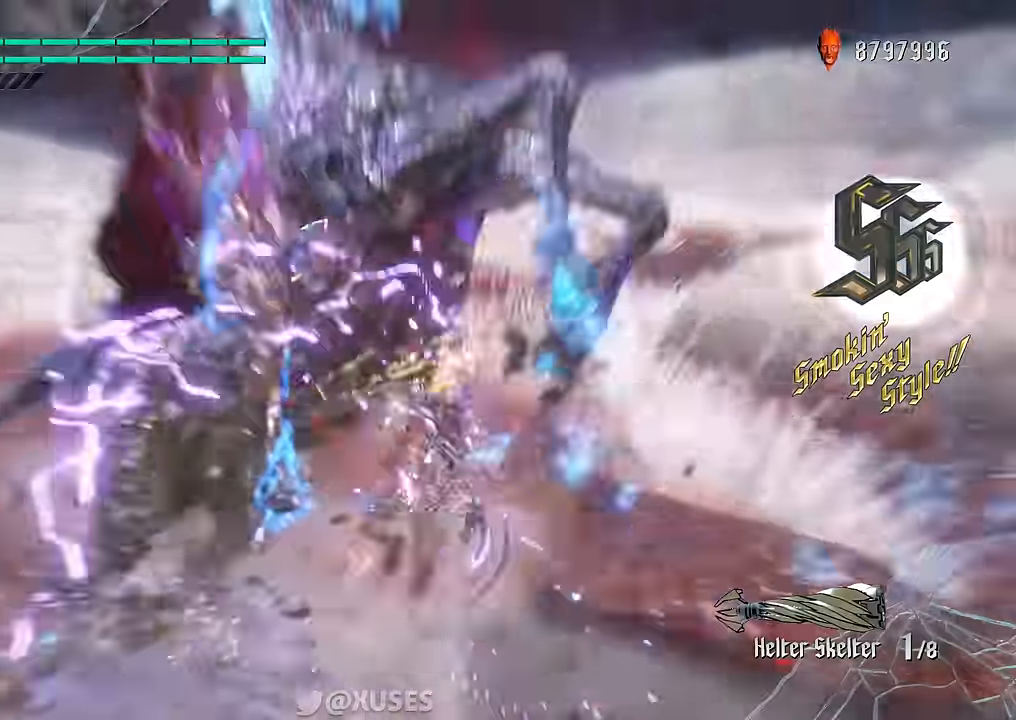
{"buttons": ["R1"], "left_stick": "up", "right_stick": "center", "events": [[83, "left_stick", "down-left"], [334, "left_stick", "up"]]}
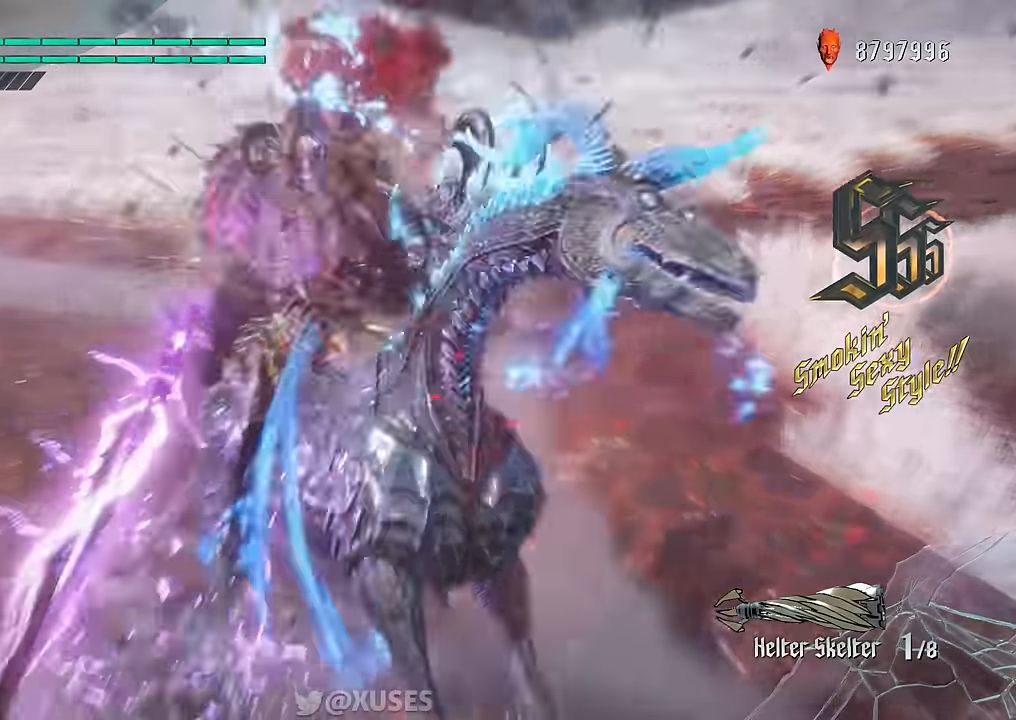
{"buttons": ["R1"], "left_stick": "center", "right_stick": "down-left", "events": [[417, "right_stick", "down-left"], [484, "left_stick", "center"]]}
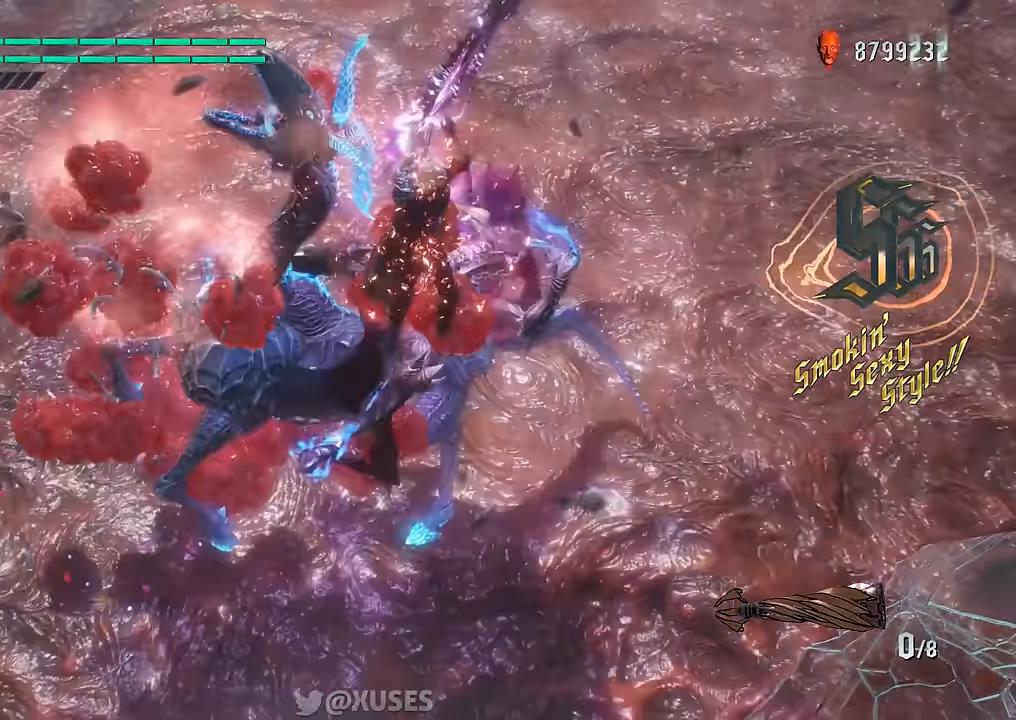
{"buttons": [], "left_stick": "up", "right_stick": "up", "events": [[17, "R1", "up"], [350, "right_stick", "up"], [500, "left_stick", "up"]]}
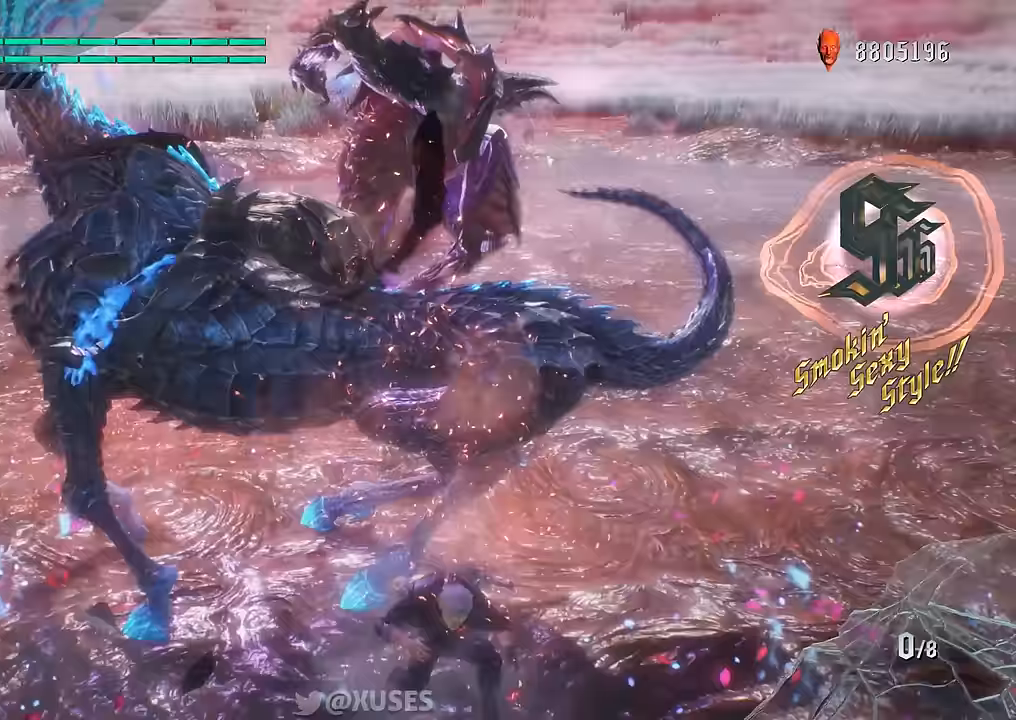
{"buttons": [], "left_stick": "center", "right_stick": "center", "events": [[34, "right_stick", "center"], [201, "left_stick", "center"], [384, "right_stick", "down"], [501, "right_stick", "center"]]}
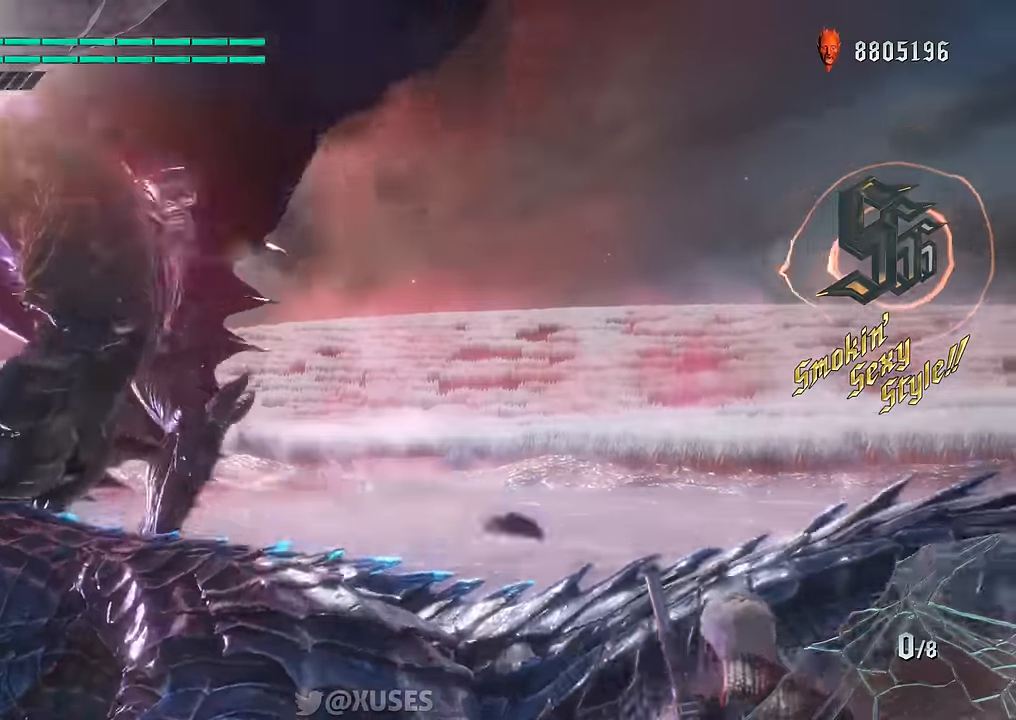
{"buttons": [], "left_stick": "center", "right_stick": "down-left", "events": [[83, "right_stick", "down"], [167, "right_stick", "down-left"]]}
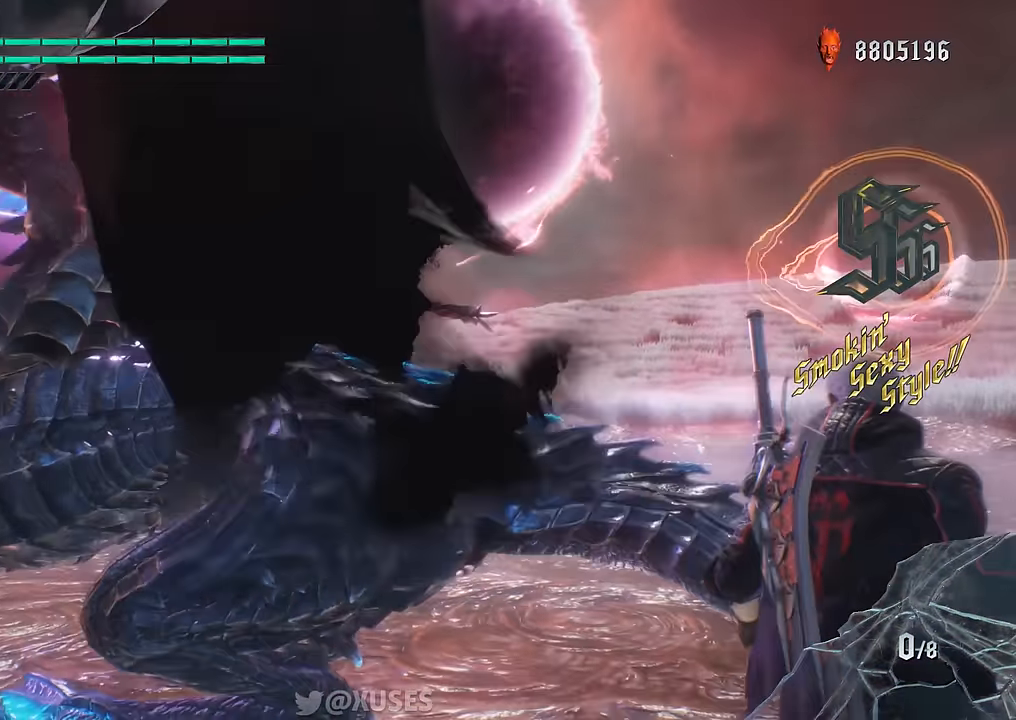
{"buttons": [], "left_stick": "center", "right_stick": "center", "events": [[117, "right_stick", "down-right"], [201, "right_stick", "down-left"], [317, "right_stick", "center"]]}
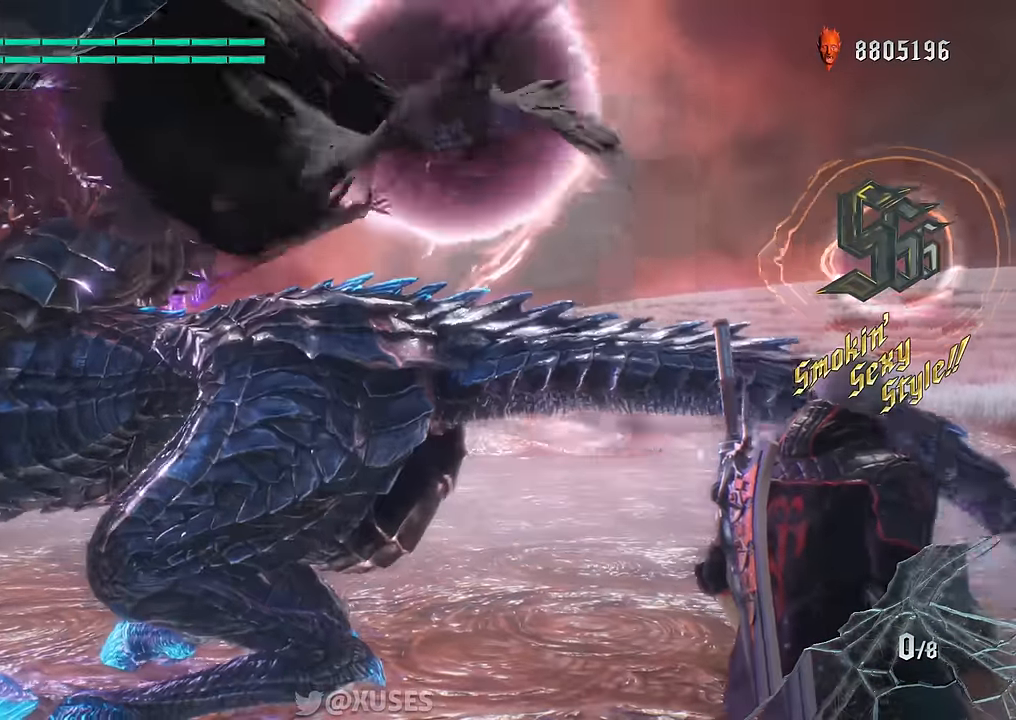
{"buttons": [], "left_stick": "up", "right_stick": "center", "events": [[317, "left_stick", "up"]]}
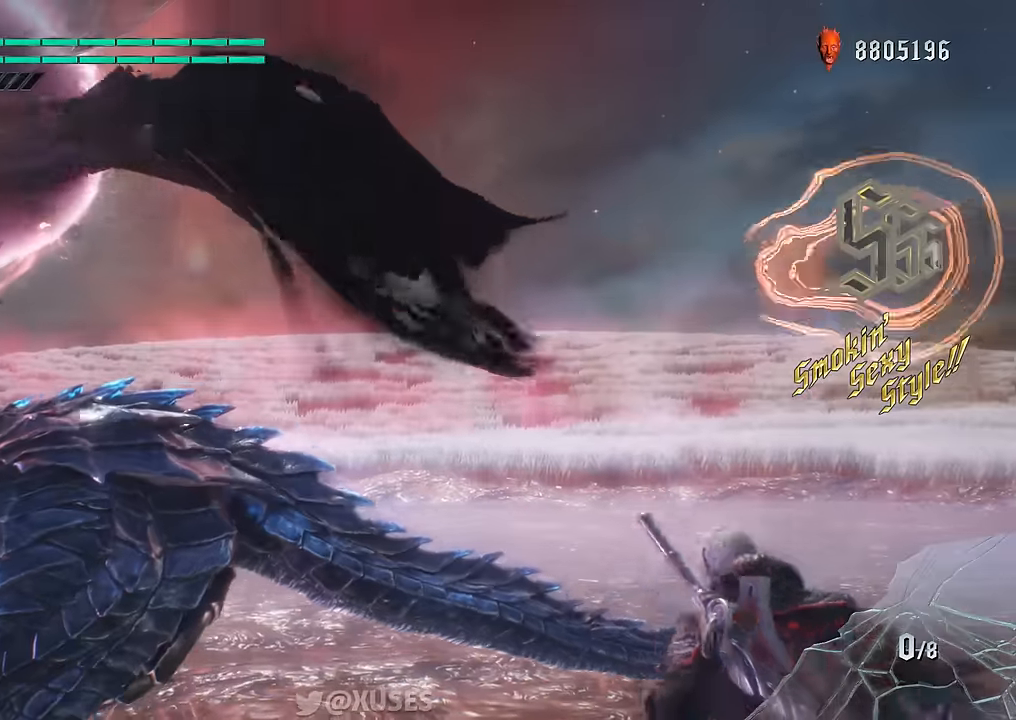
{"buttons": [], "left_stick": "up", "right_stick": "down-left", "events": [[301, "right_stick", "down-left"]]}
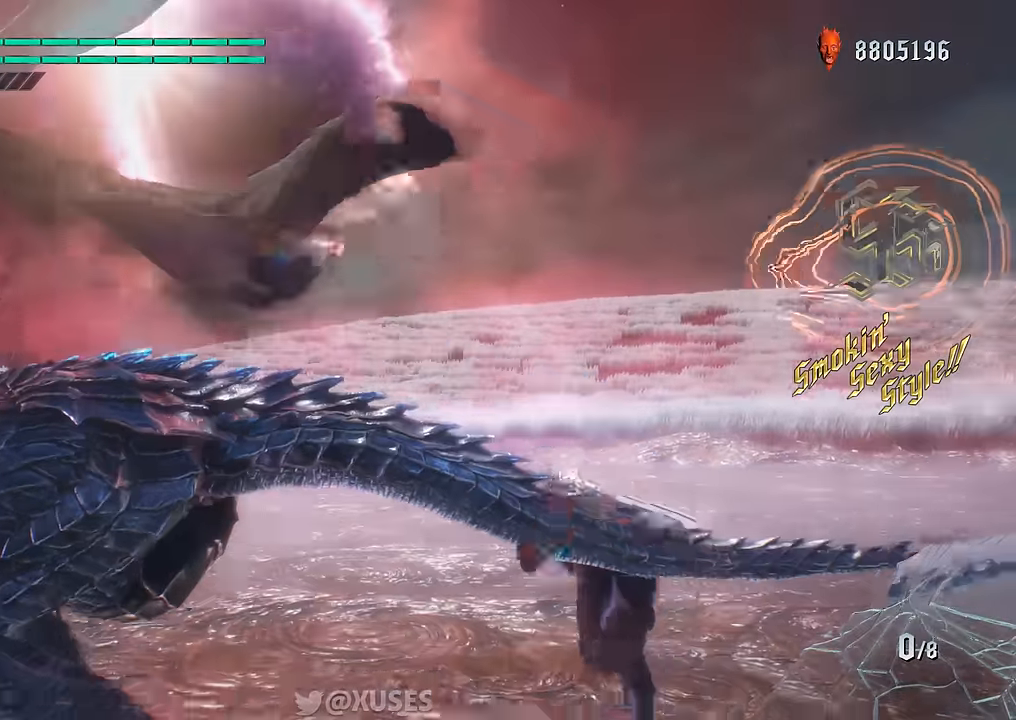
{"buttons": [], "left_stick": "center", "right_stick": "down-left", "events": [[450, "left_stick", "center"]]}
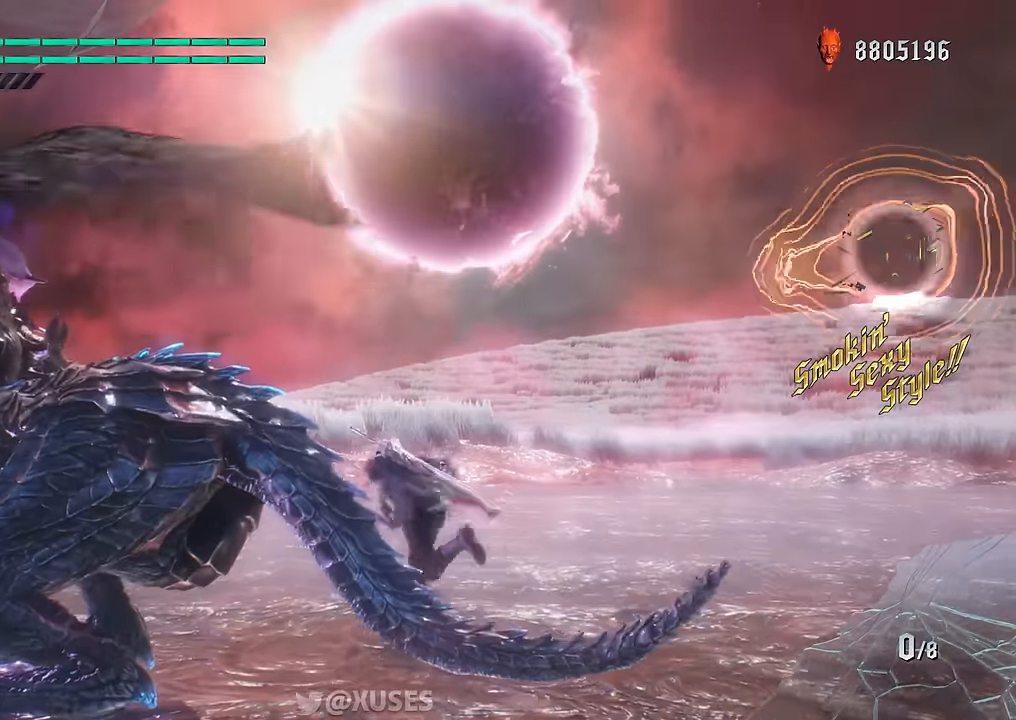
{"buttons": [], "left_stick": "center", "right_stick": "down-left", "events": []}
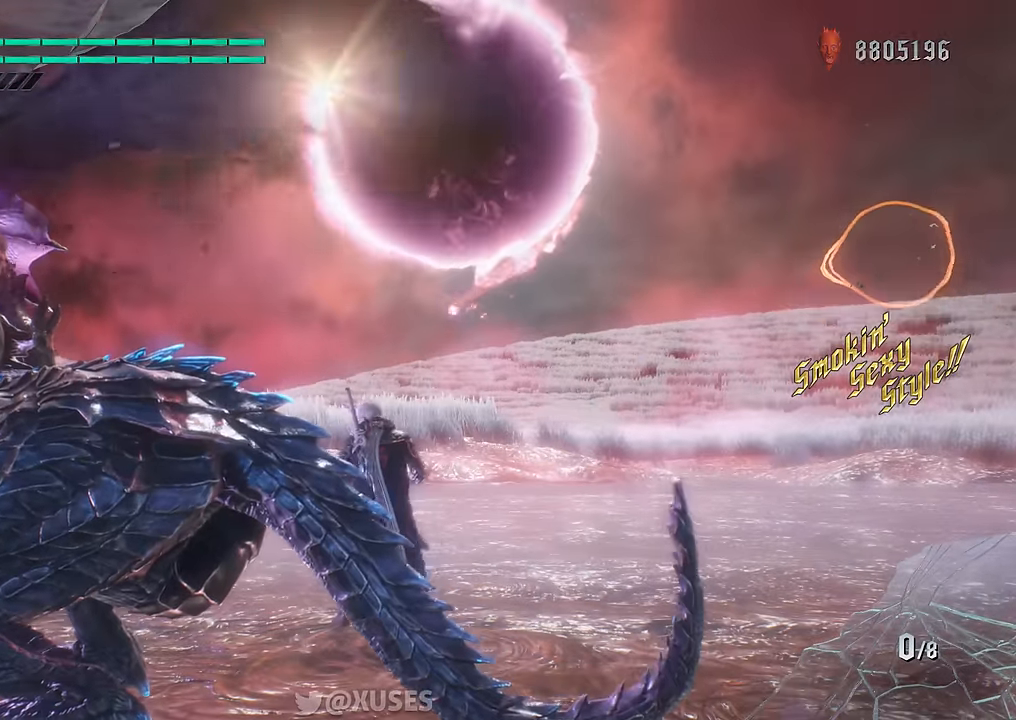
{"buttons": [], "left_stick": "center", "right_stick": "down-left", "events": [[50, "right_stick", "down"], [200, "right_stick", "down-left"], [350, "right_stick", "down"], [467, "right_stick", "down-left"]]}
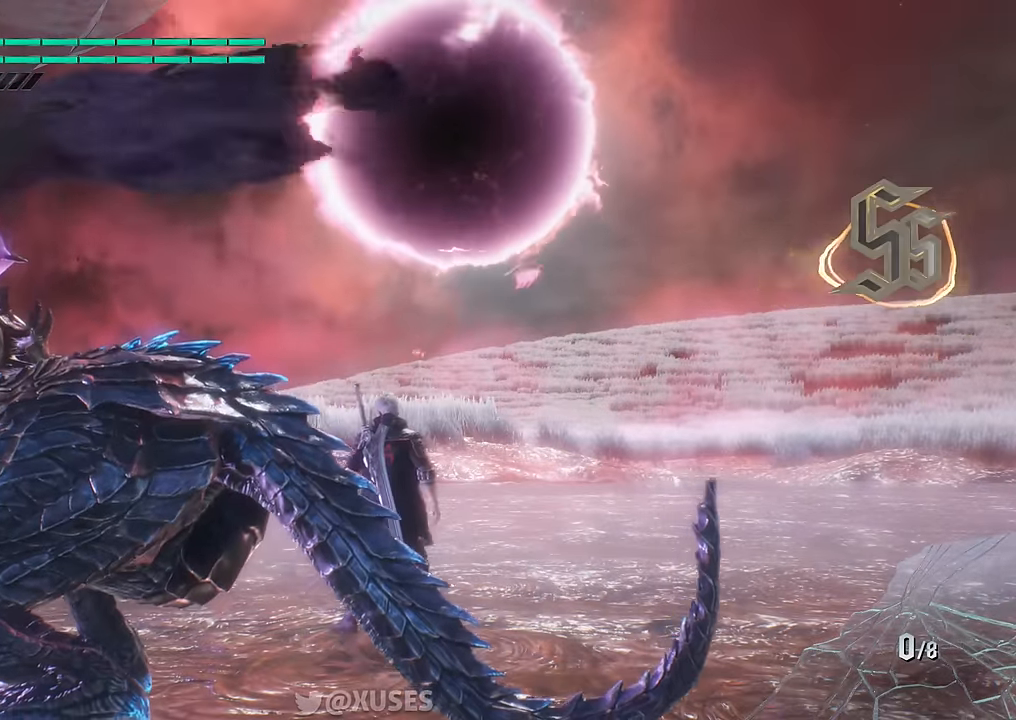
{"buttons": [], "left_stick": "center", "right_stick": "down-left", "events": []}
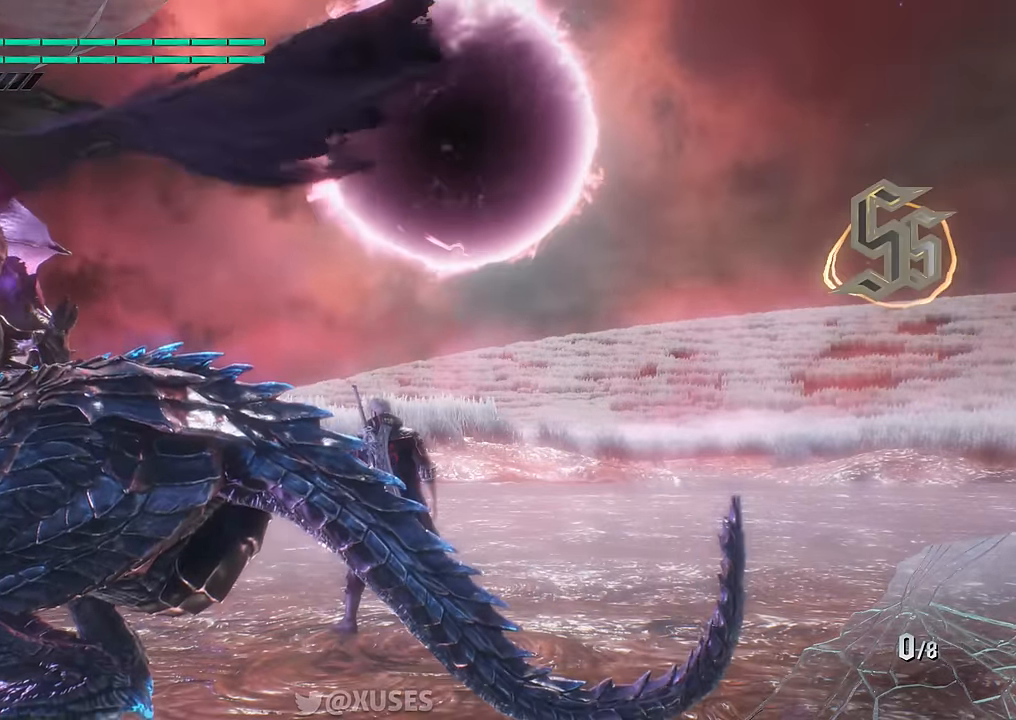
{"buttons": [], "left_stick": "center", "right_stick": "center", "events": [[133, "SELECT", "down"], [200, "right_stick", "center"], [267, "SELECT", "up"]]}
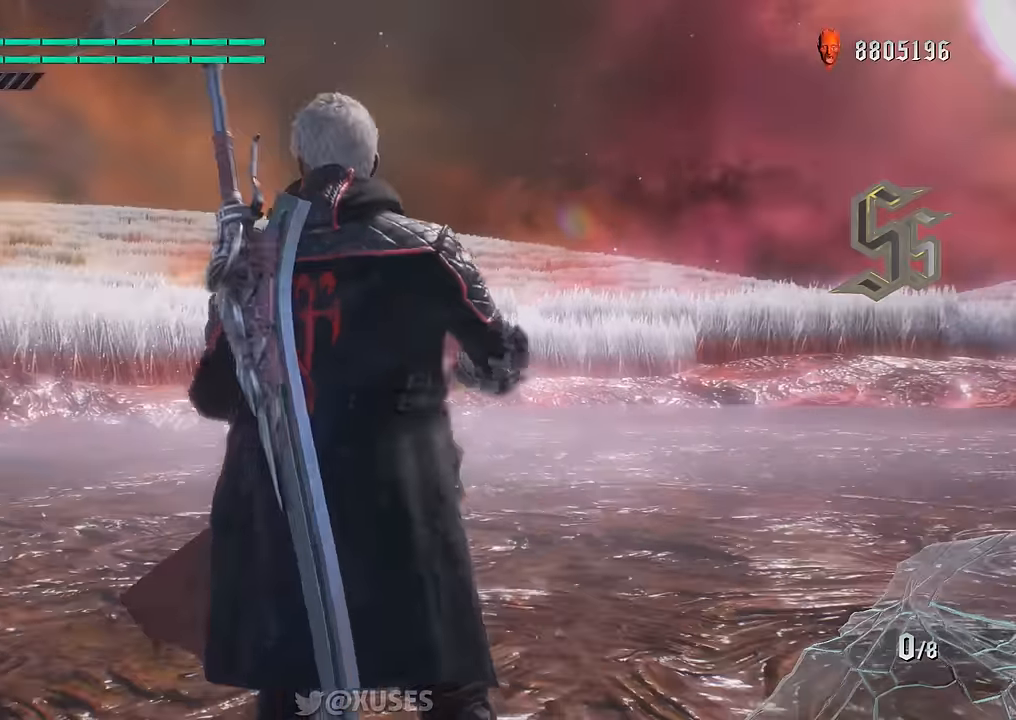
{"buttons": [], "left_stick": "center", "right_stick": "center", "events": []}